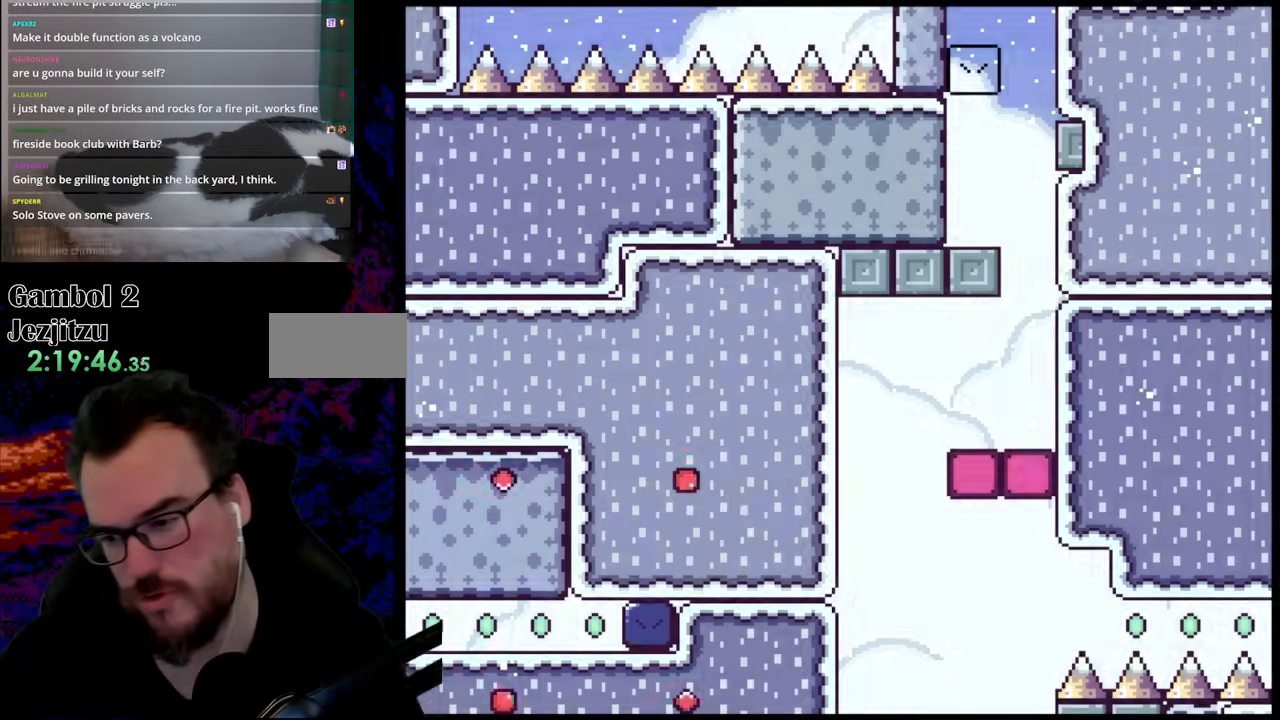
Gameplay with a controller (Nintendo layout); each line is a JSON object with the inputs held at the frame after it. "events" lists button and stick changes between this image and that frame as [ms after this image, input, new state], when the widget could be followed in between. Not read: L3 R3.
{"buttons": [], "events": [[50, "B", "down"], [217, "B", "up"], [300, "B", "down"], [450, "B", "up"]]}
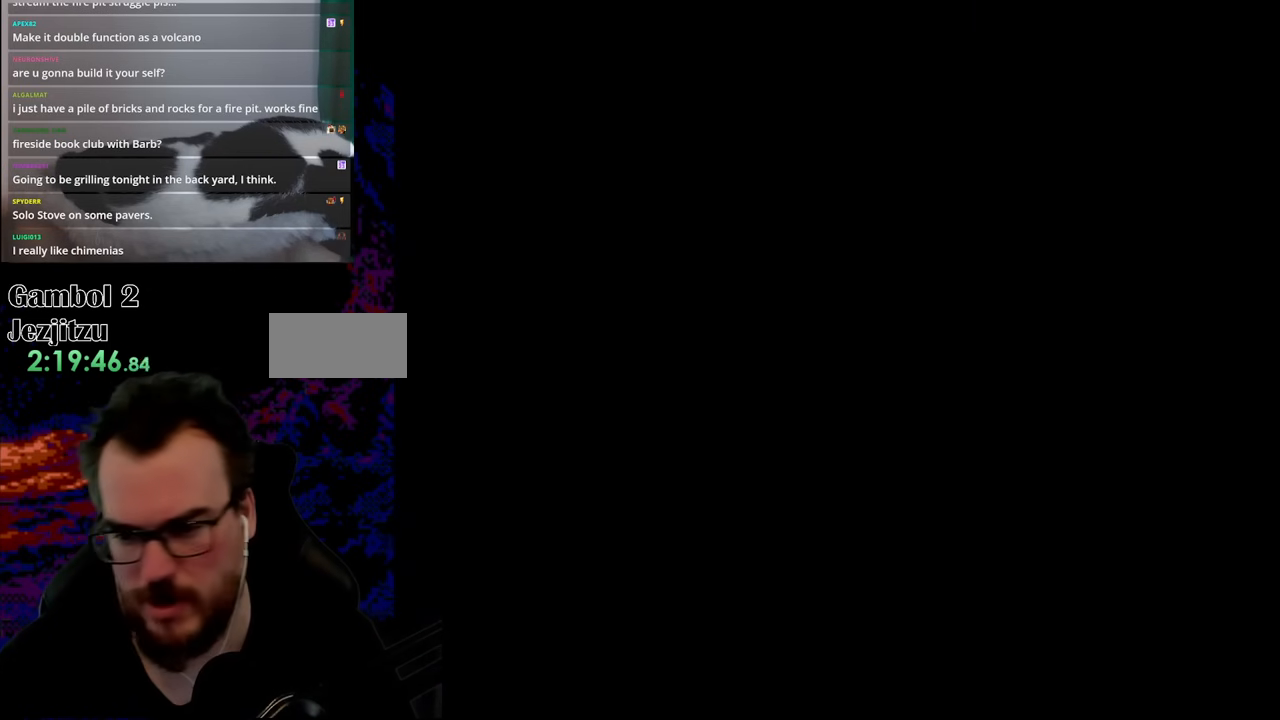
{"buttons": ["DPAD_RIGHT"], "events": [[383, "DPAD_RIGHT", "down"]]}
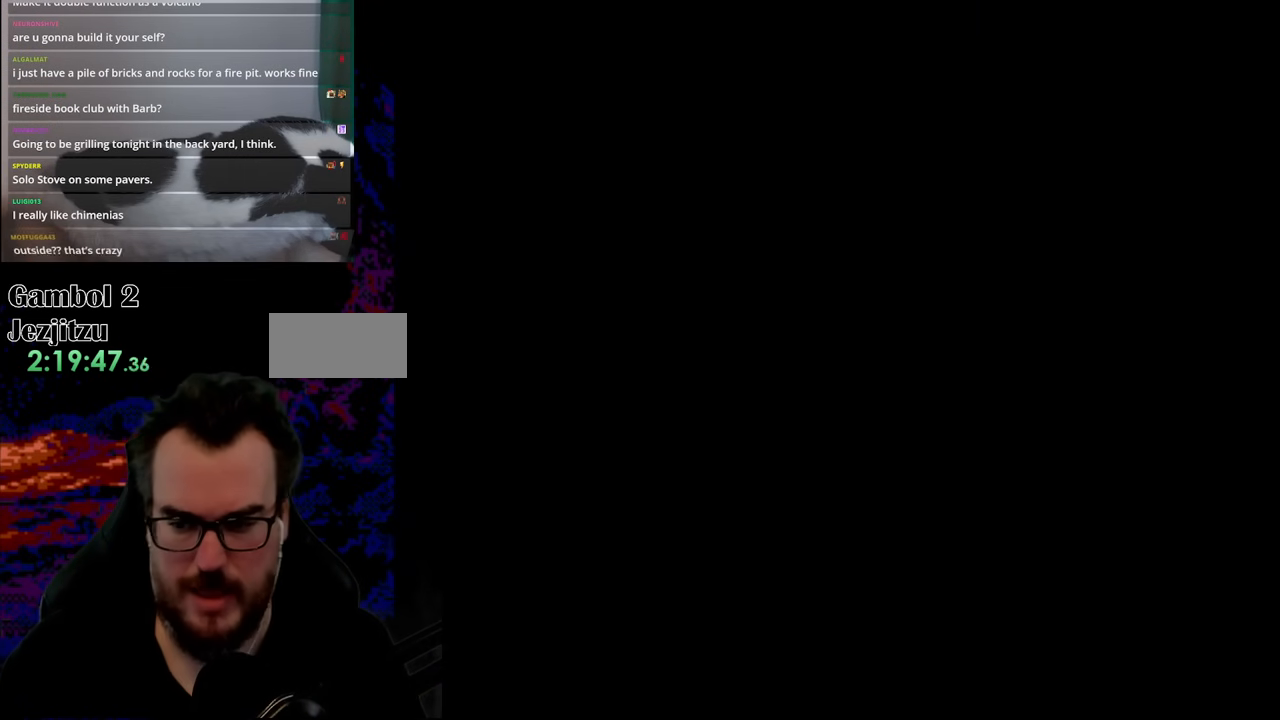
{"buttons": ["X"], "events": [[133, "DPAD_RIGHT", "up"], [183, "X", "down"]]}
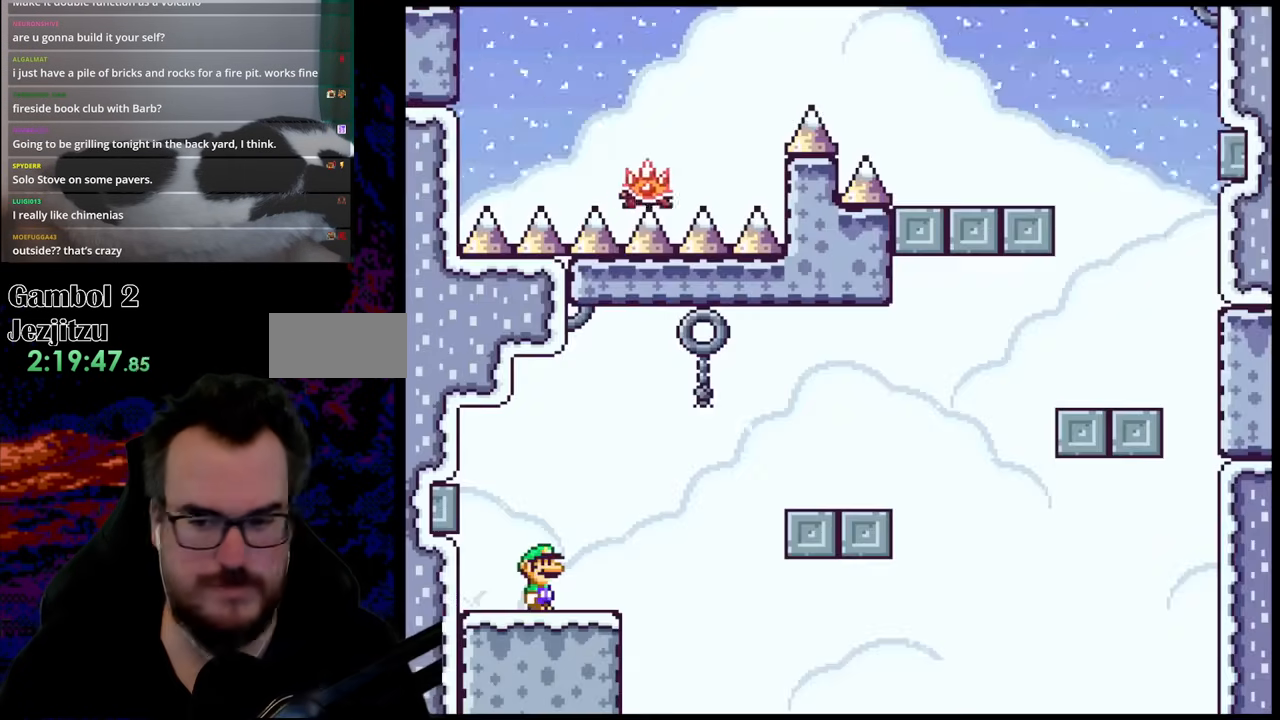
{"buttons": ["X", "DPAD_RIGHT"], "events": [[200, "X", "up"], [217, "Y", "down"], [283, "DPAD_RIGHT", "down"], [333, "Y", "up"], [383, "X", "down"]]}
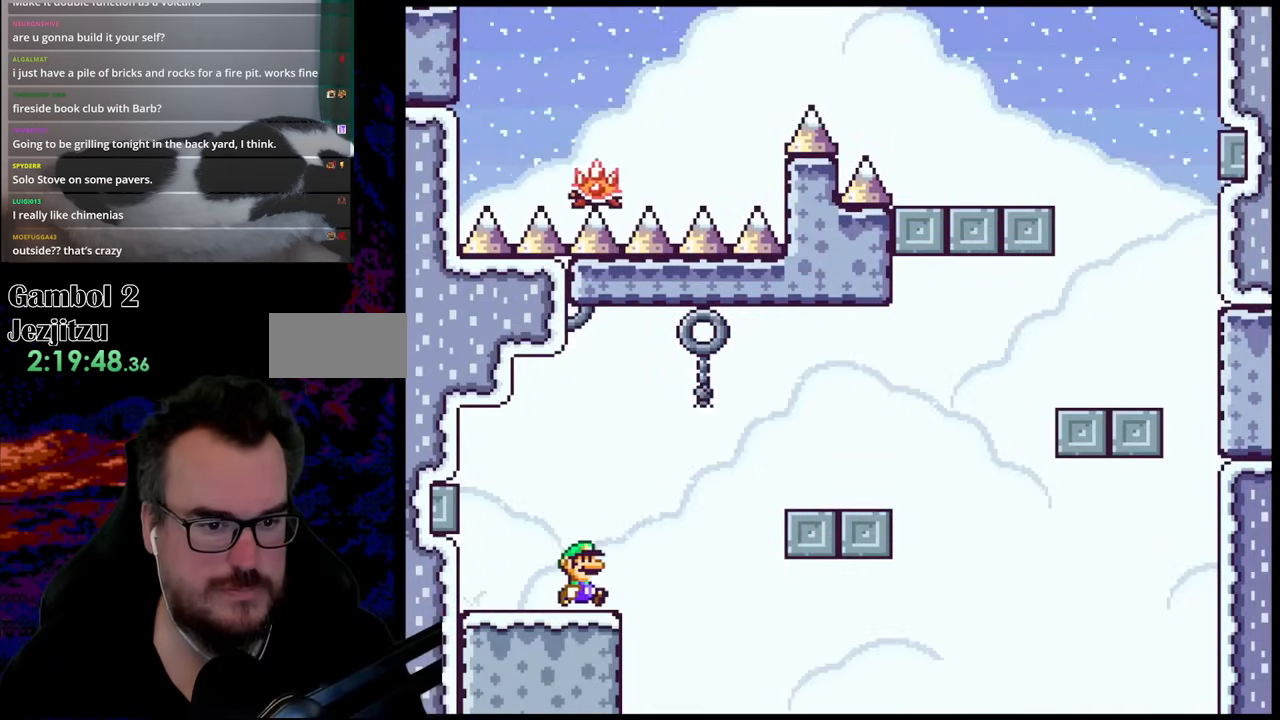
{"buttons": ["X", "DPAD_RIGHT"], "events": [[83, "A", "down"], [333, "A", "up"], [417, "X", "up"], [433, "X", "down"]]}
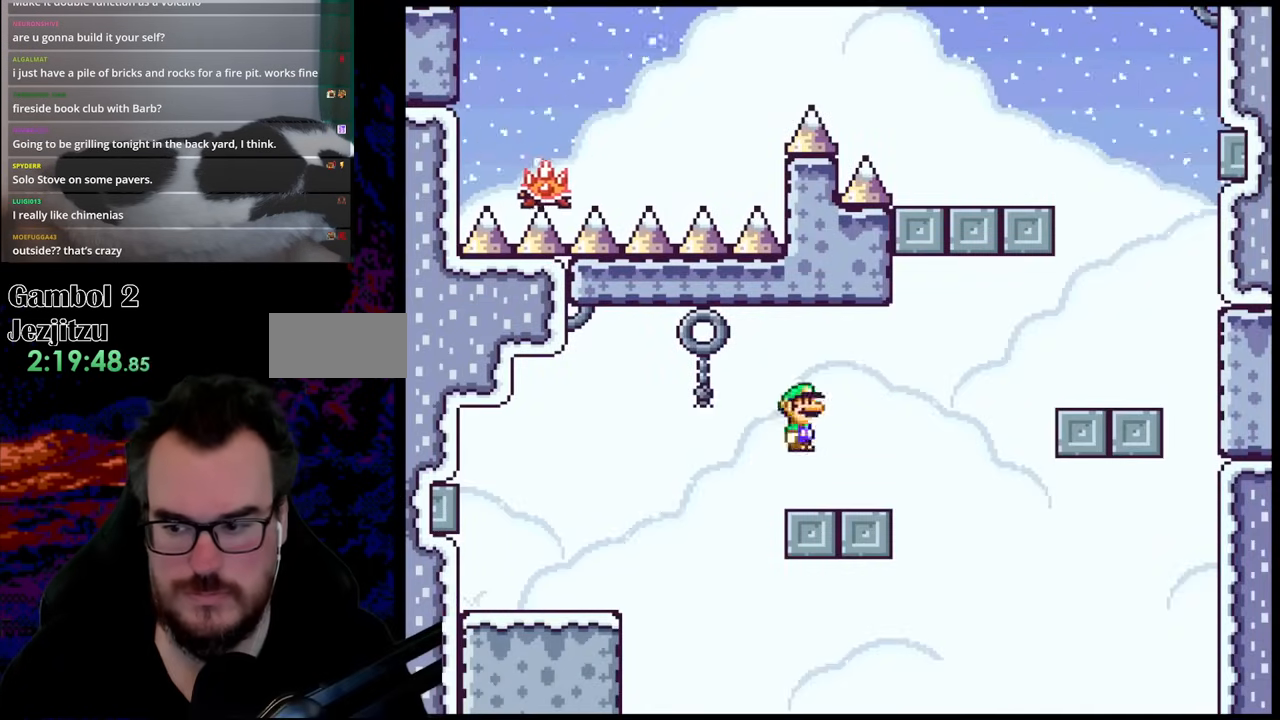
{"buttons": ["Y", "DPAD_RIGHT"], "events": [[200, "A", "down"], [400, "A", "up"], [483, "X", "up"], [483, "Y", "down"]]}
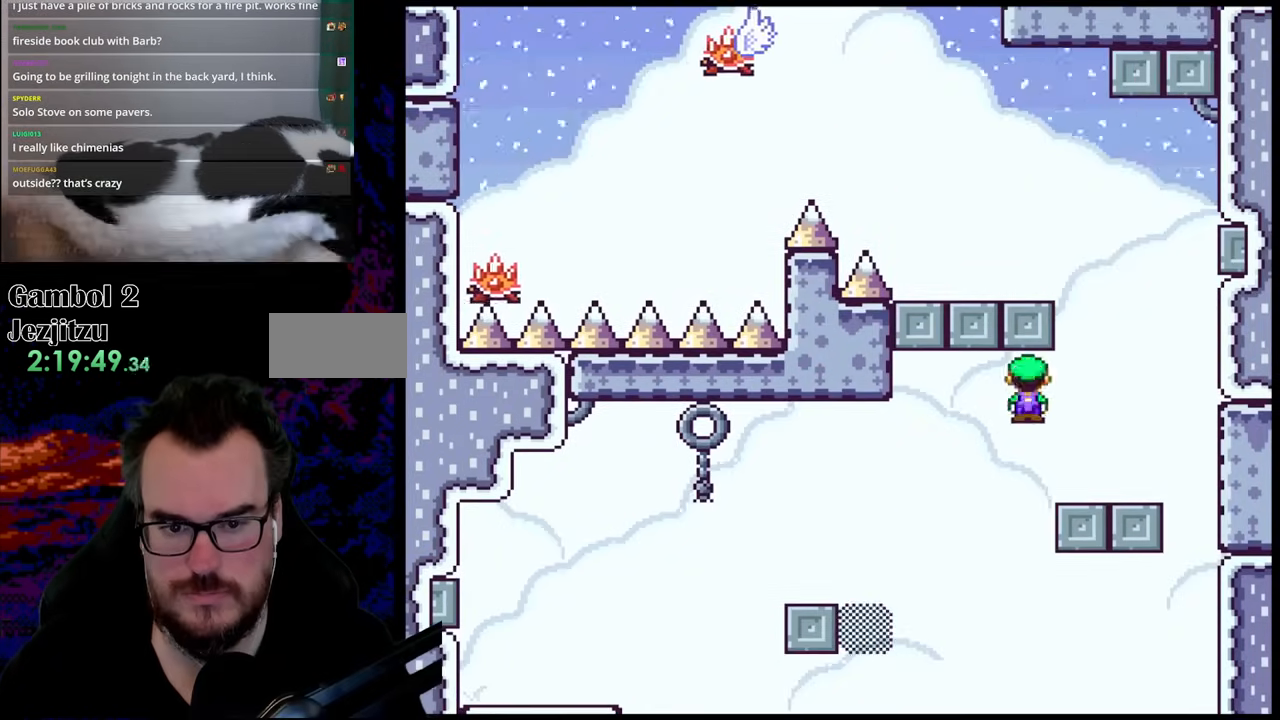
{"buttons": ["B", "Y", "DPAD_LEFT"], "events": [[283, "B", "down"], [283, "DPAD_DOWN", "down"], [300, "DPAD_LEFT", "down"], [300, "DPAD_RIGHT", "up"], [333, "DPAD_DOWN", "up"]]}
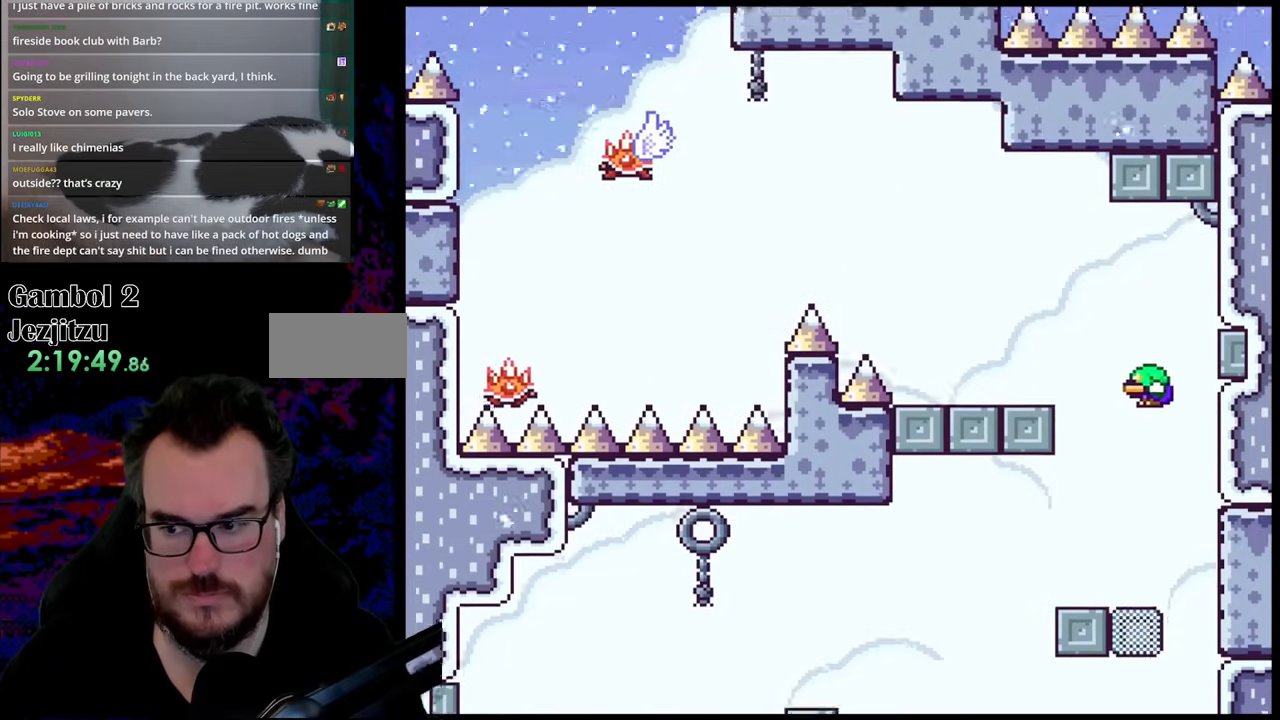
{"buttons": ["A", "X", "DPAD_LEFT"], "events": [[200, "B", "up"], [317, "Y", "up"], [333, "X", "down"], [450, "A", "down"]]}
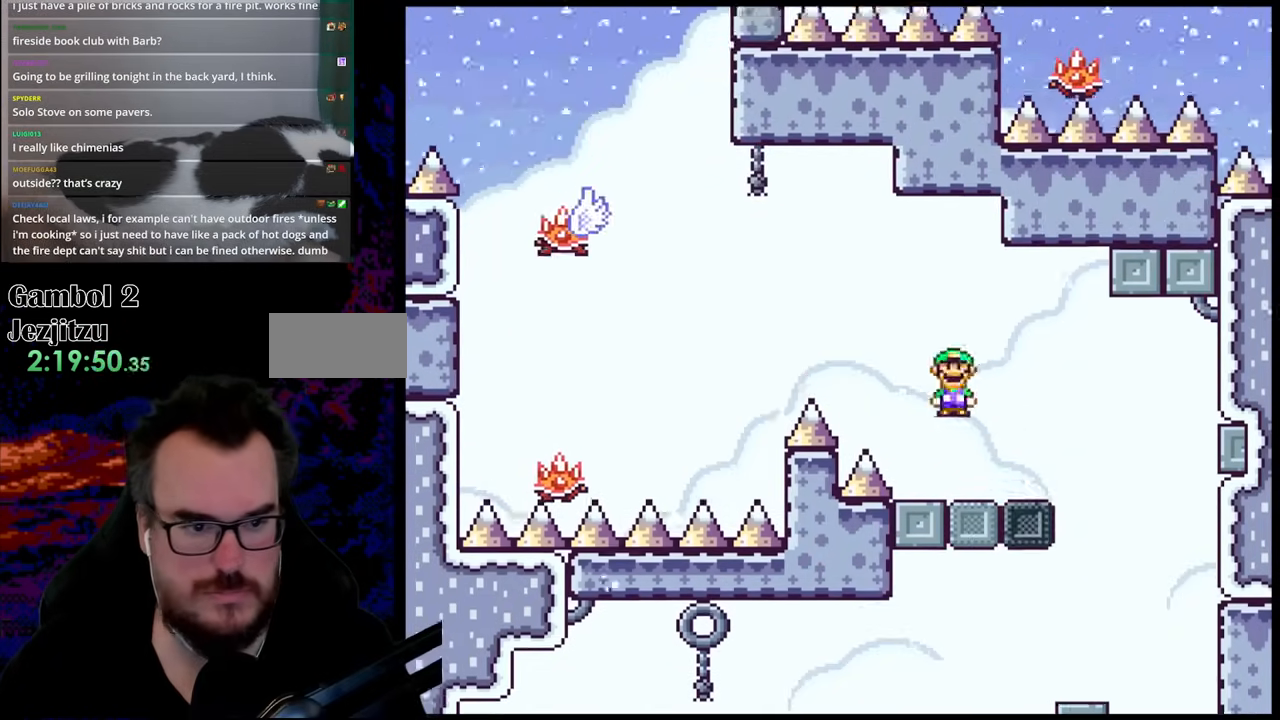
{"buttons": ["A", "X", "DPAD_LEFT"], "events": []}
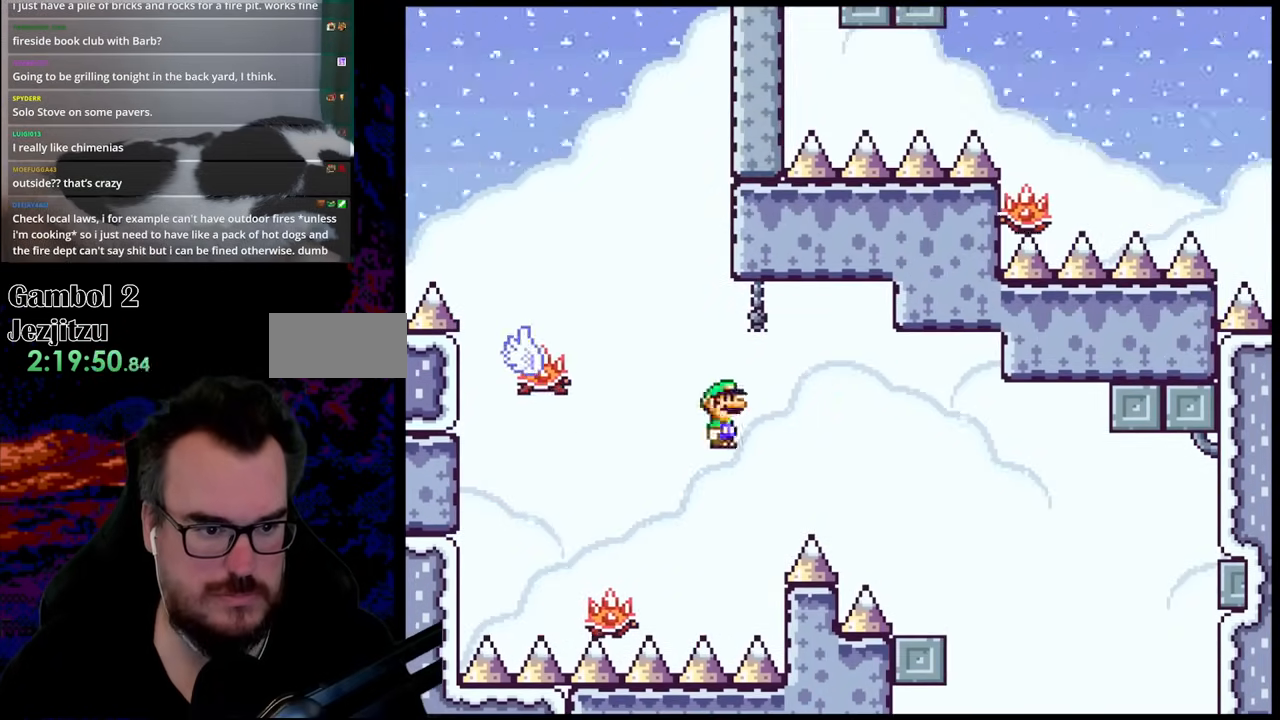
{"buttons": ["A", "X", "DPAD_DOWN", "DPAD_RIGHT"], "events": [[150, "DPAD_LEFT", "up"], [167, "DPAD_RIGHT", "down"], [500, "DPAD_DOWN", "down"]]}
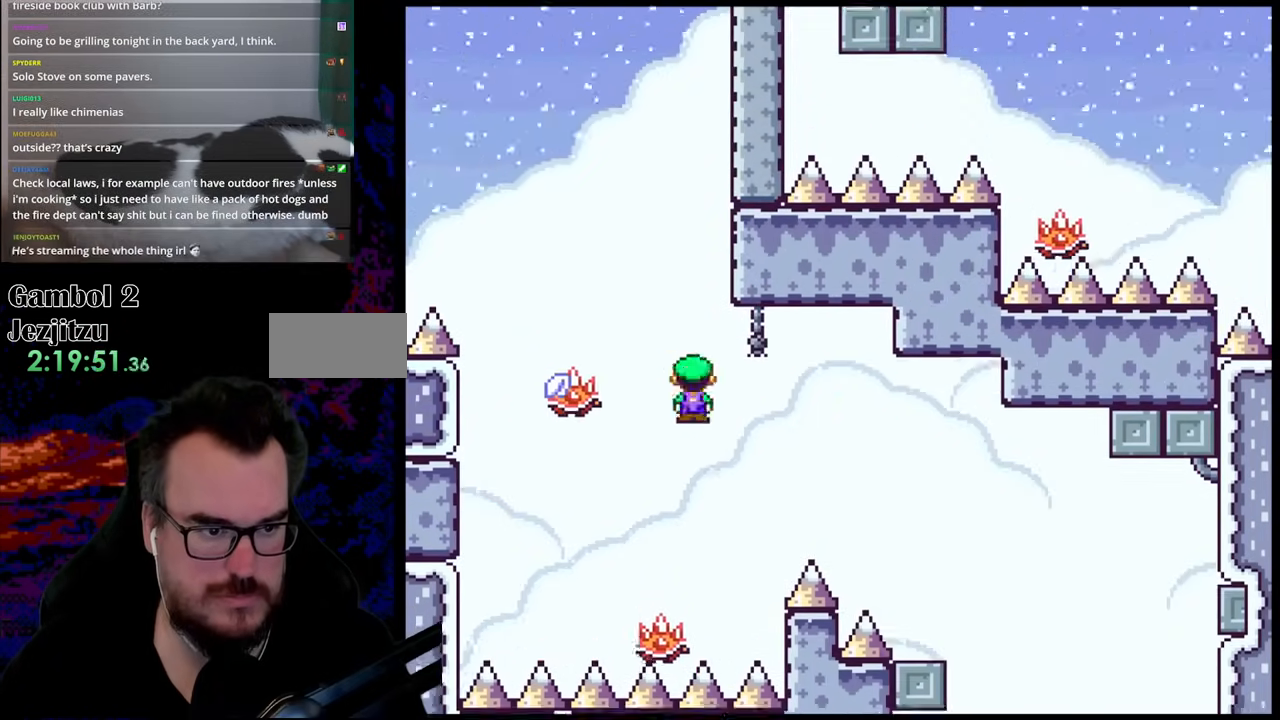
{"buttons": ["A", "X", "DPAD_LEFT"], "events": [[17, "DPAD_DOWN", "up"], [17, "DPAD_LEFT", "down"], [17, "DPAD_RIGHT", "up"]]}
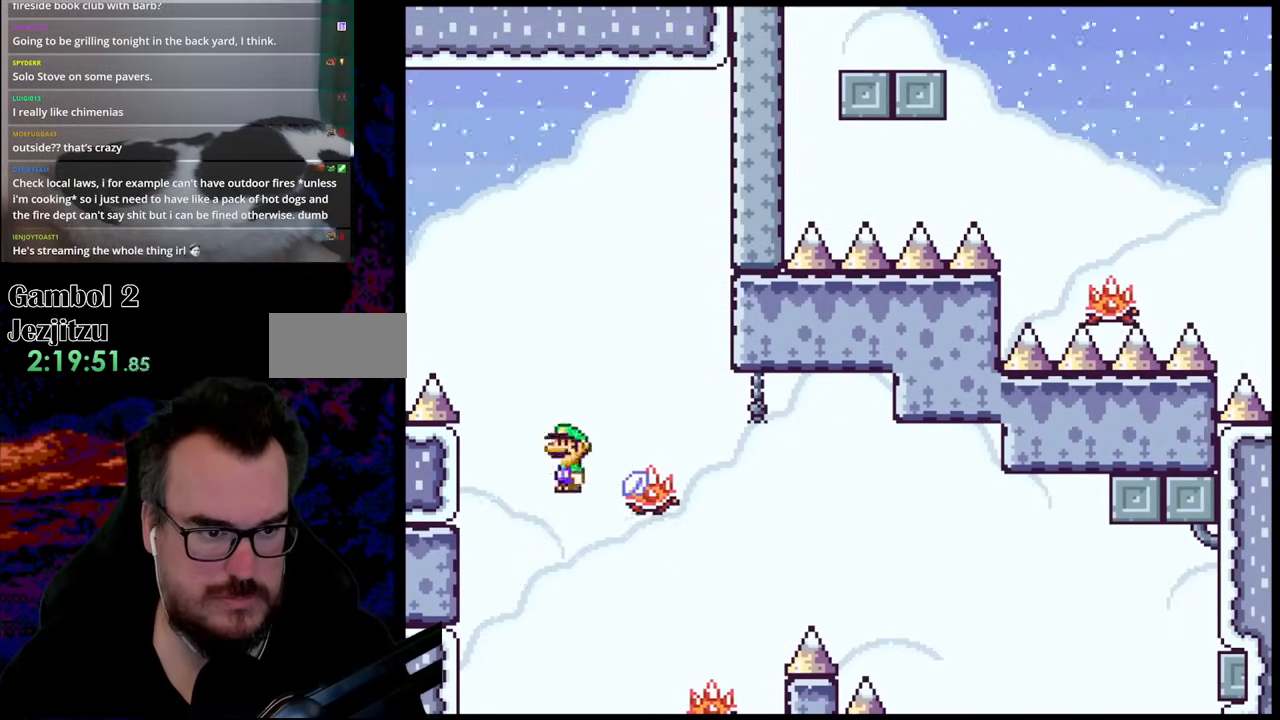
{"buttons": ["X", "DPAD_LEFT"], "events": [[500, "A", "up"]]}
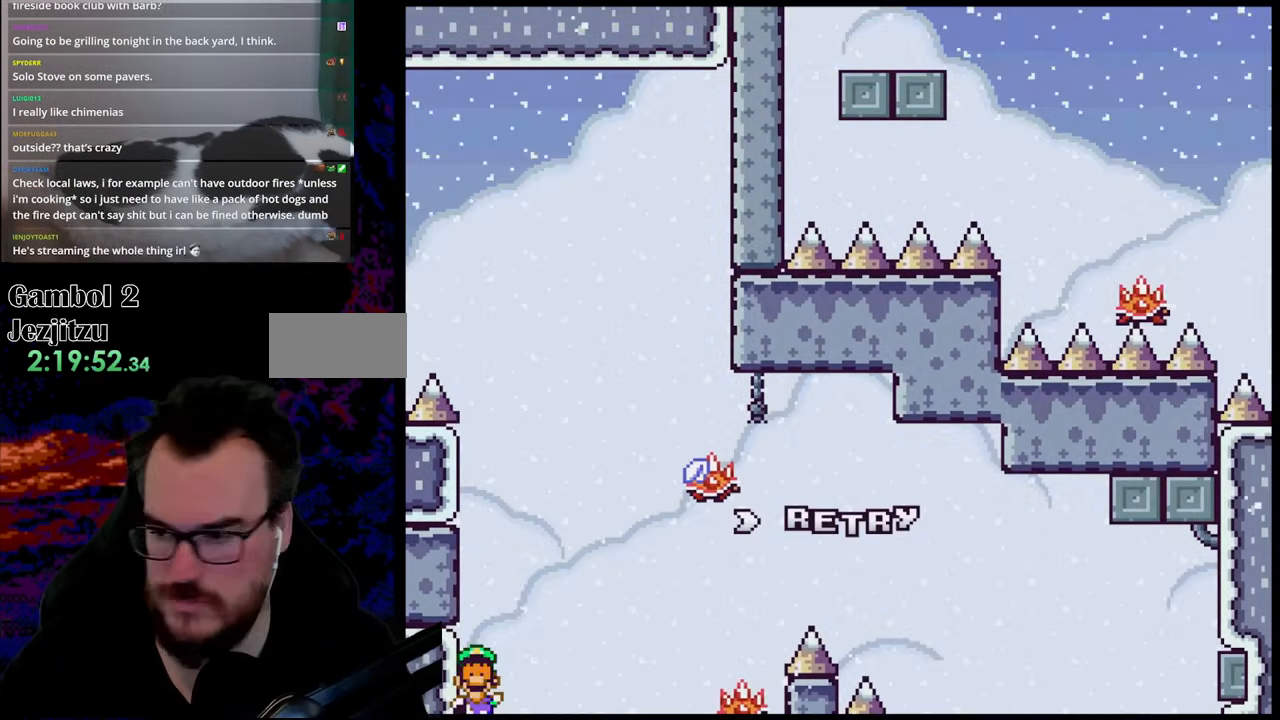
{"buttons": ["B"], "events": [[100, "X", "up"], [183, "DPAD_LEFT", "up"], [300, "B", "down"], [383, "B", "up"], [483, "B", "down"]]}
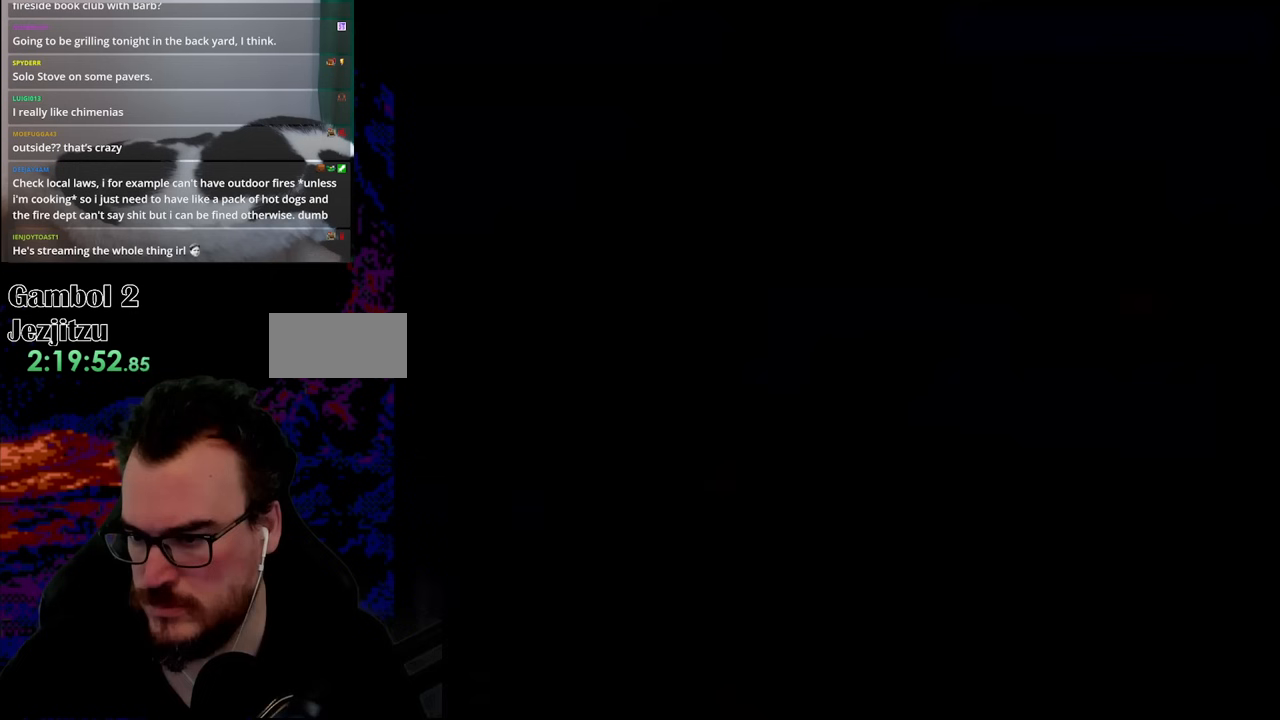
{"buttons": [], "events": [[167, "B", "up"]]}
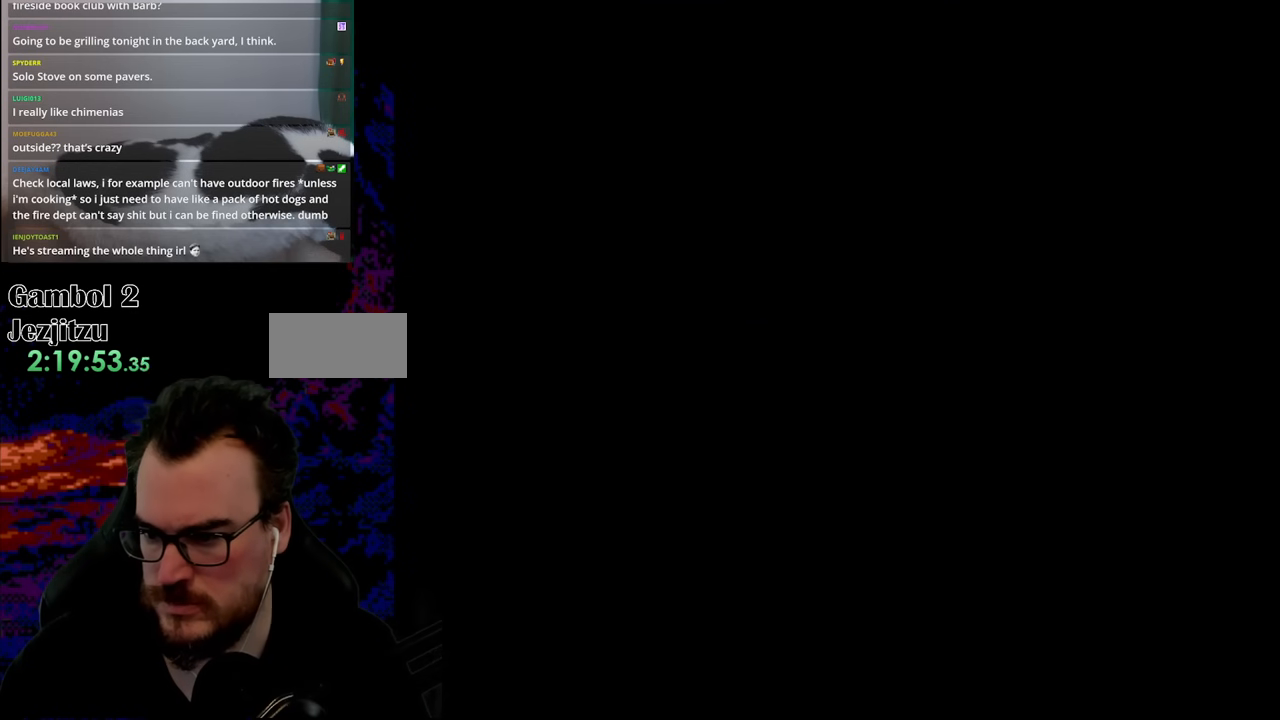
{"buttons": ["X", "DPAD_RIGHT"], "events": [[200, "DPAD_RIGHT", "down"], [300, "X", "down"]]}
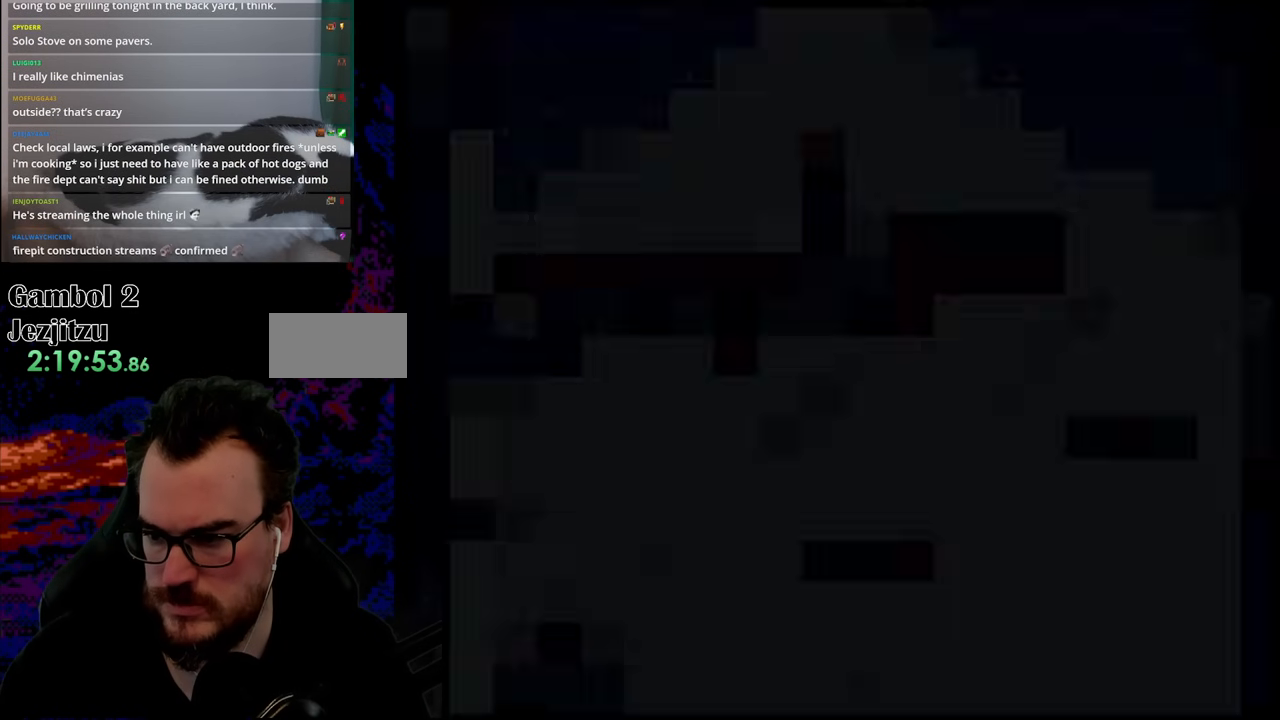
{"buttons": ["X", "DPAD_RIGHT"], "events": []}
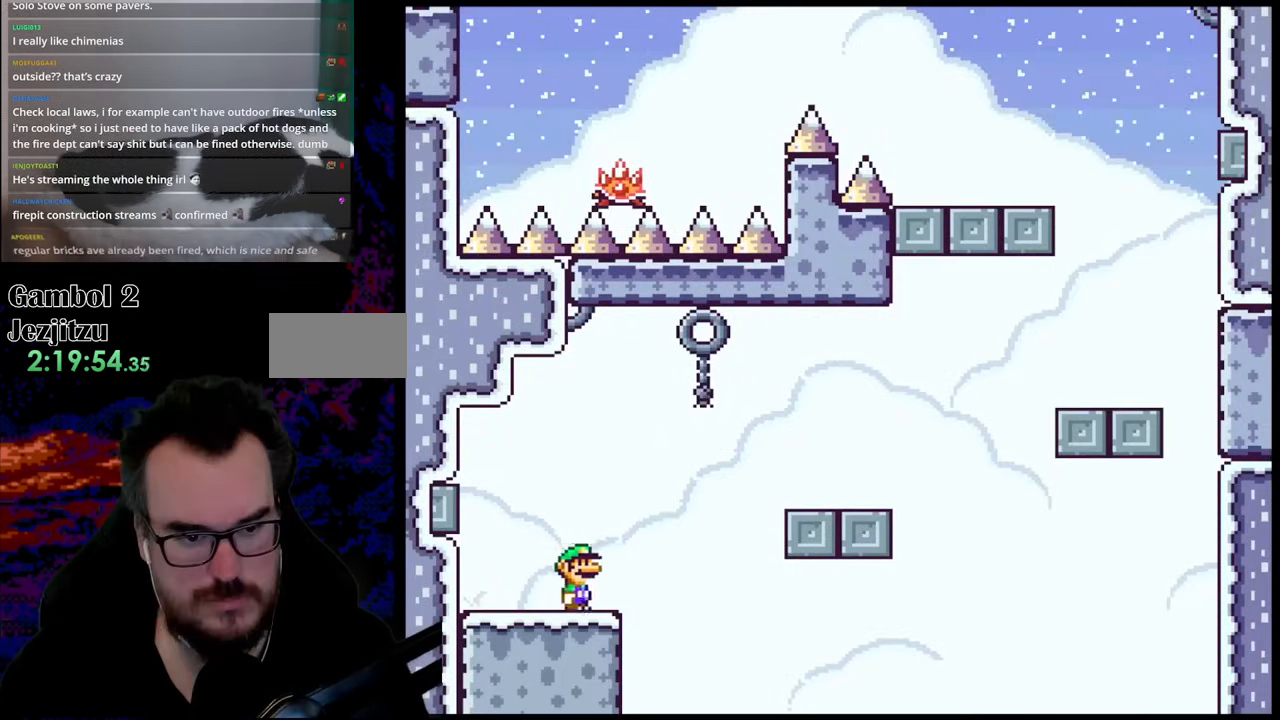
{"buttons": ["X", "DPAD_RIGHT"], "events": [[117, "A", "down"], [350, "A", "up"]]}
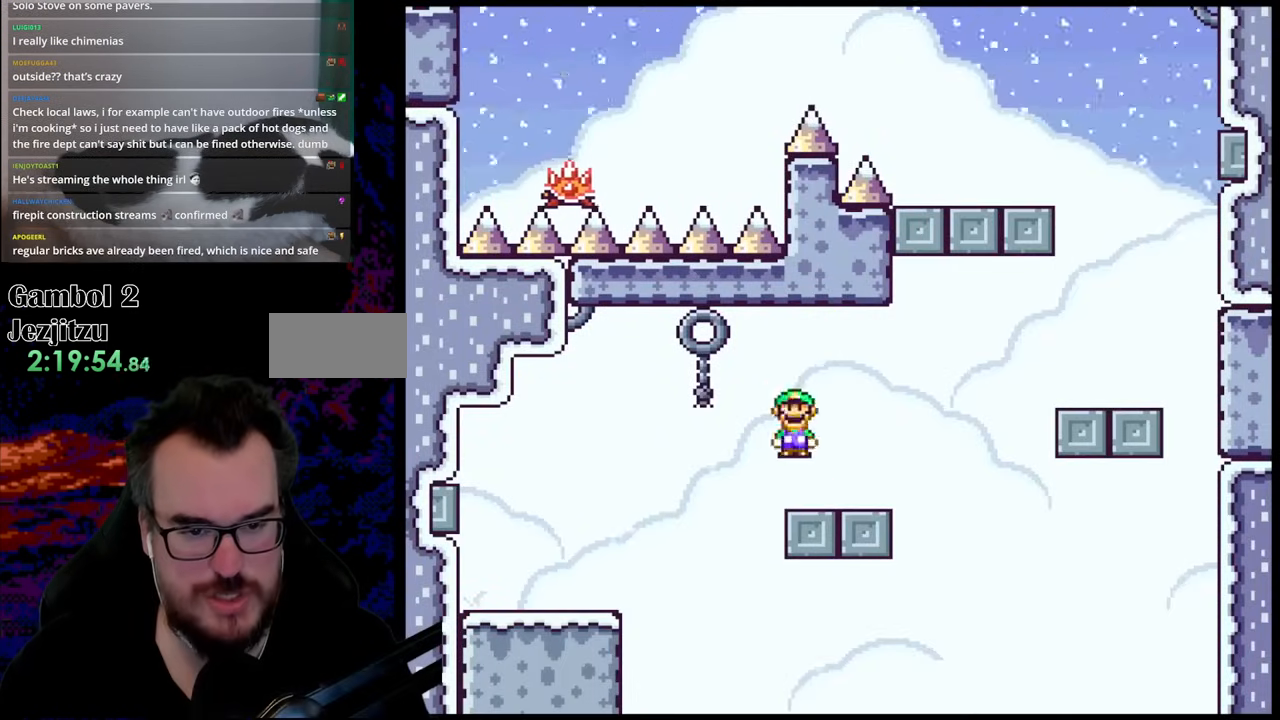
{"buttons": ["Y", "DPAD_RIGHT"], "events": [[217, "A", "down"], [383, "A", "up"], [450, "X", "up"], [500, "Y", "down"]]}
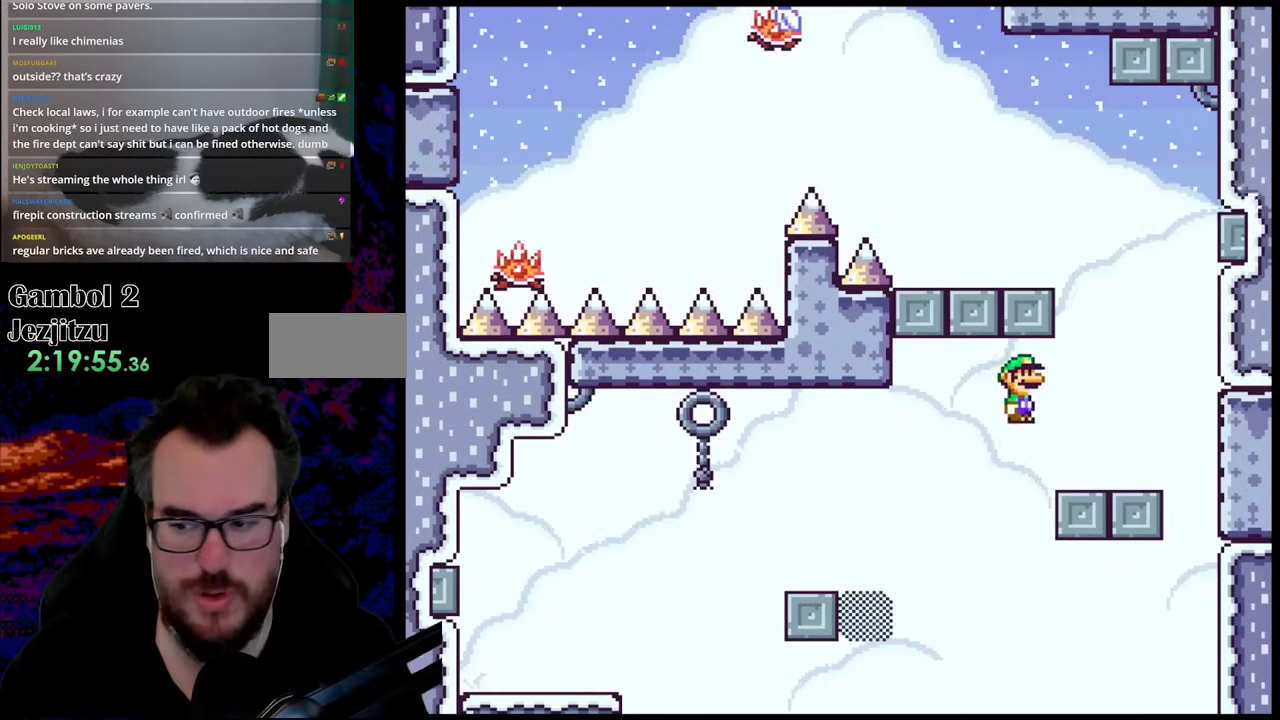
{"buttons": ["B", "Y", "DPAD_LEFT"], "events": [[250, "B", "down"], [300, "DPAD_LEFT", "down"], [300, "DPAD_RIGHT", "up"]]}
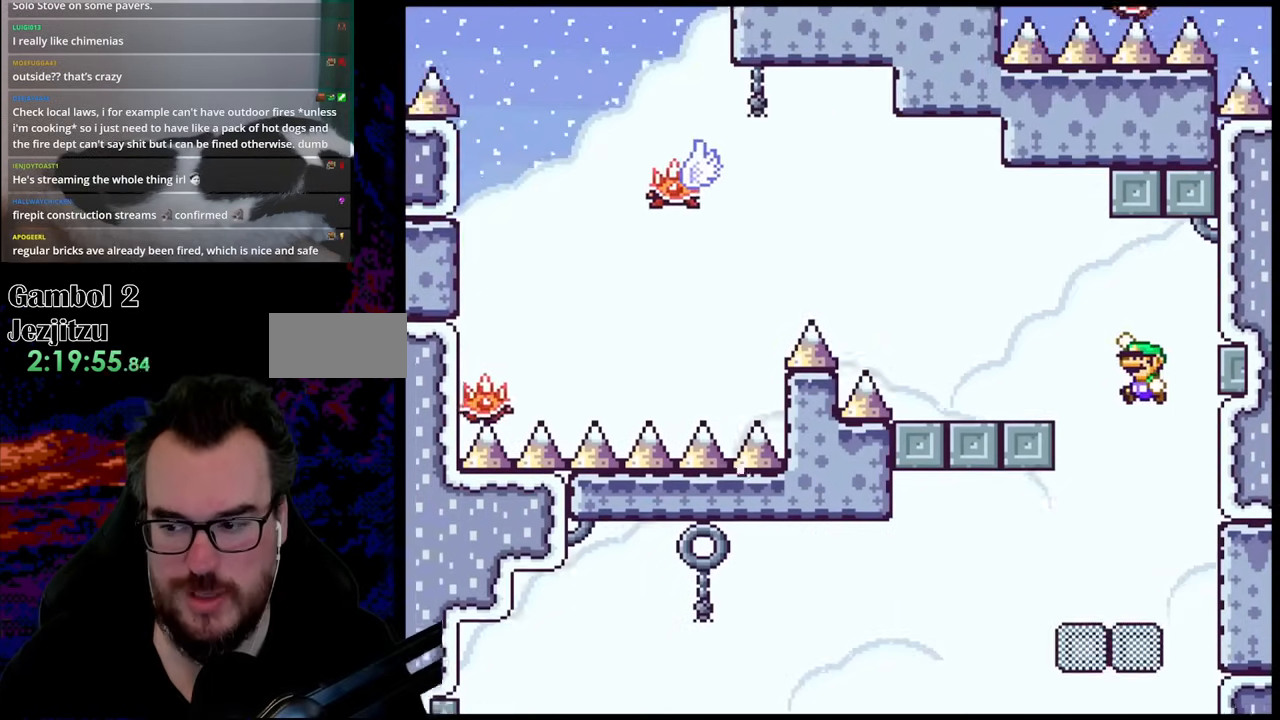
{"buttons": ["A", "X", "DPAD_LEFT"], "events": [[133, "B", "up"], [250, "Y", "up"], [283, "X", "down"], [383, "A", "down"]]}
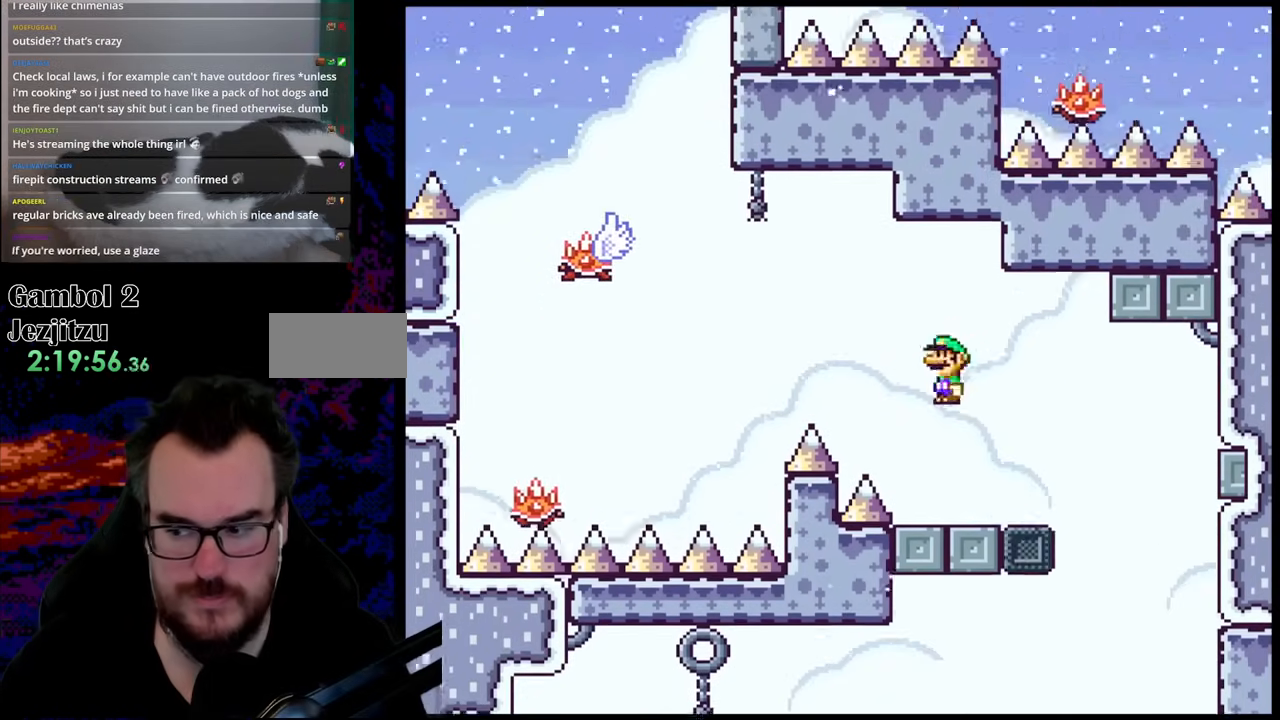
{"buttons": ["A", "X", "DPAD_LEFT"], "events": []}
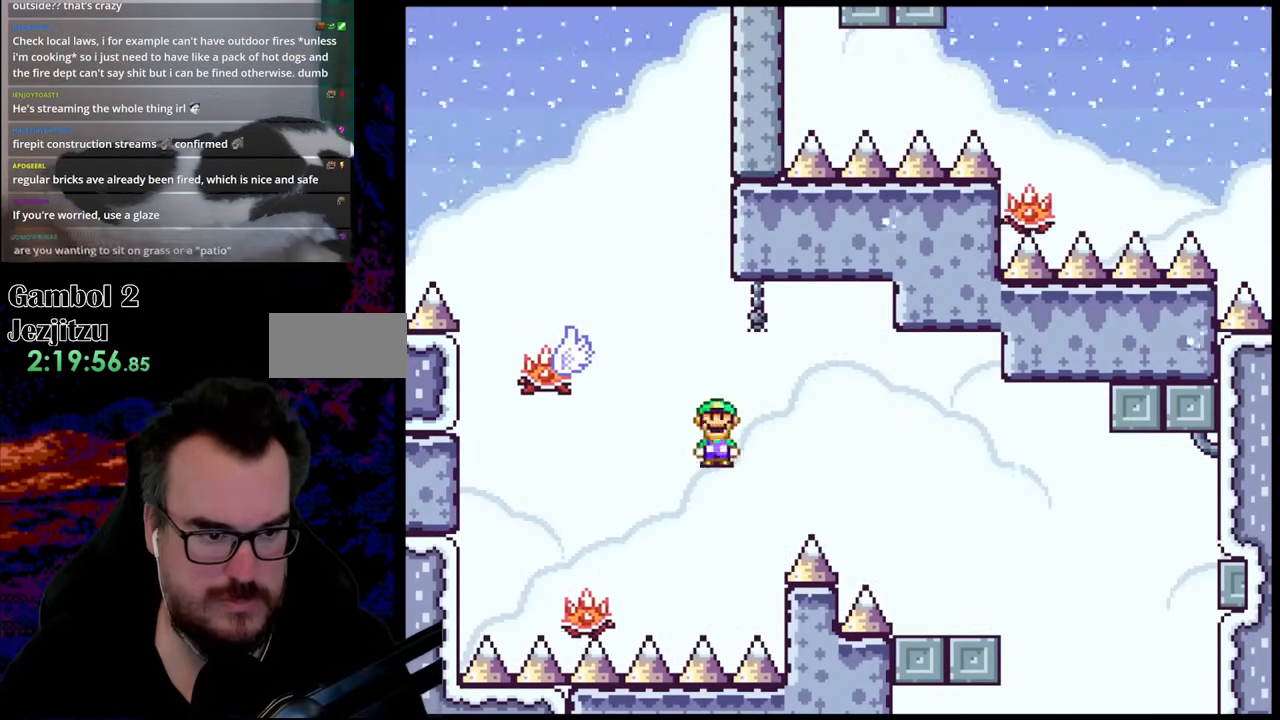
{"buttons": ["A", "X", "DPAD_LEFT"], "events": [[150, "DPAD_LEFT", "up"], [167, "DPAD_RIGHT", "down"], [433, "DPAD_DOWN", "down"], [450, "DPAD_LEFT", "down"], [450, "DPAD_RIGHT", "up"], [467, "DPAD_DOWN", "up"]]}
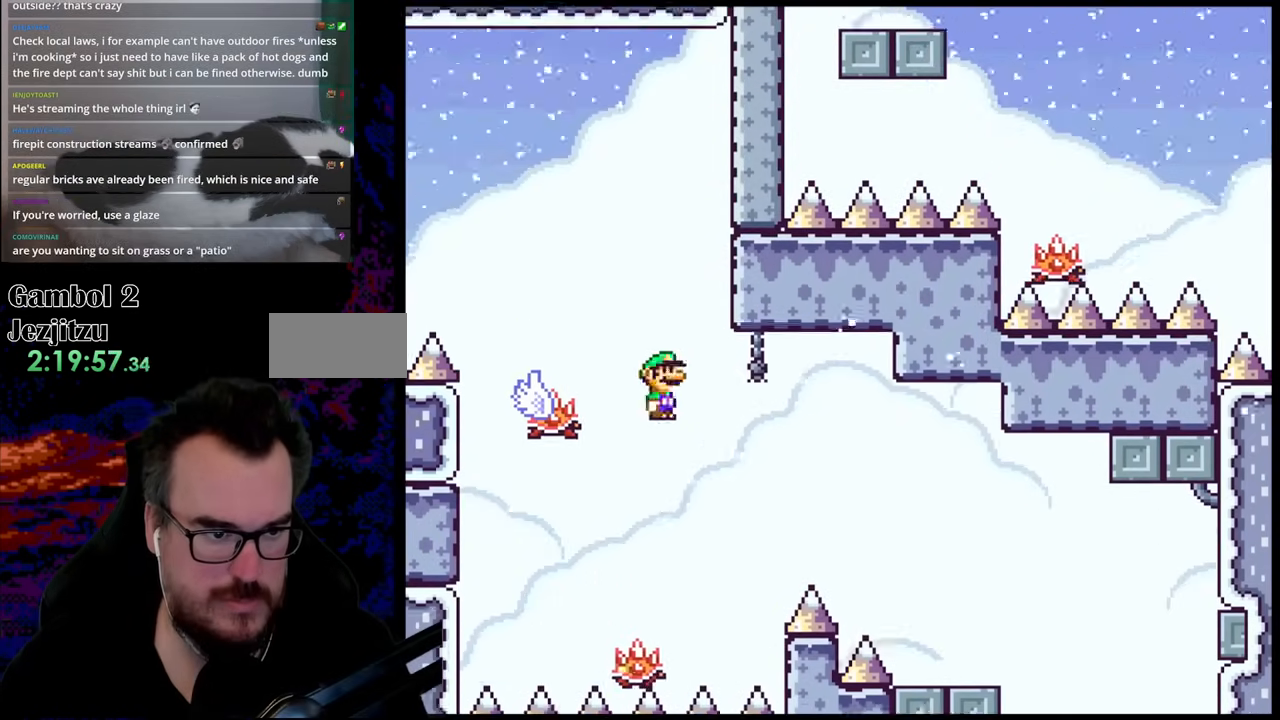
{"buttons": ["A", "X", "DPAD_LEFT"], "events": [[233, "DPAD_LEFT", "up"], [417, "DPAD_LEFT", "down"]]}
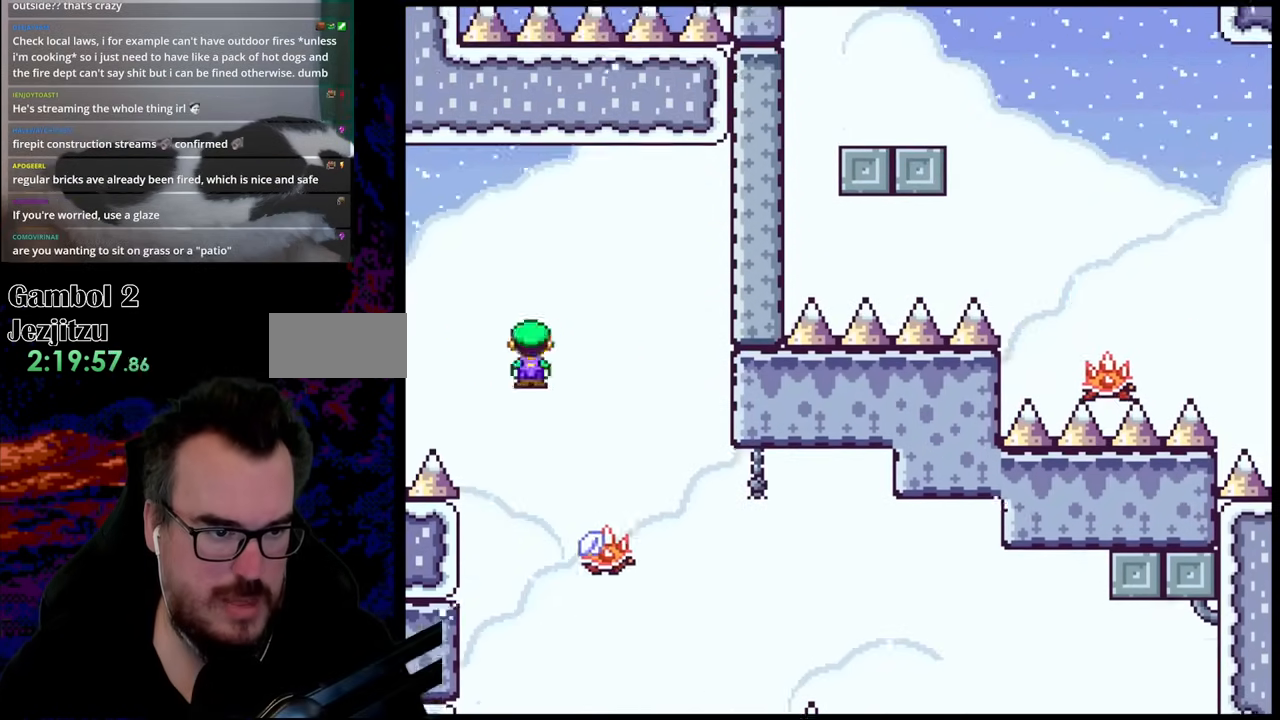
{"buttons": ["A", "X", "DPAD_LEFT"], "events": []}
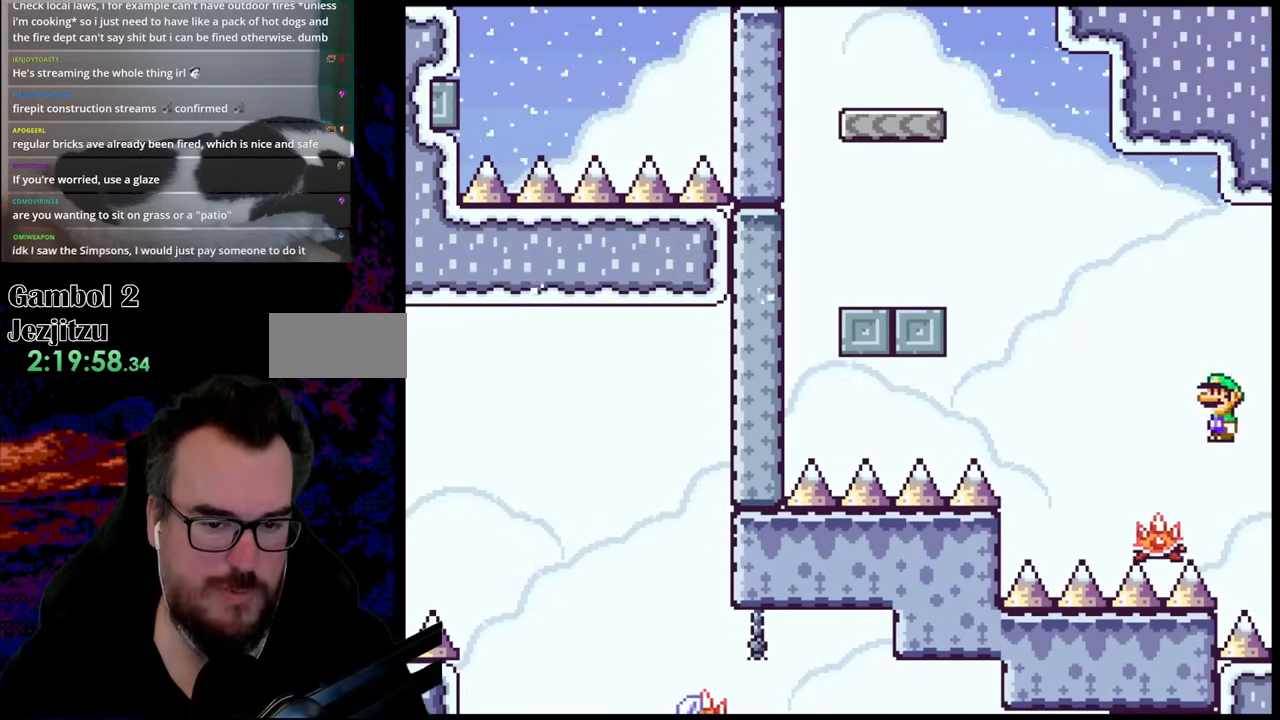
{"buttons": ["A", "X", "DPAD_LEFT"], "events": []}
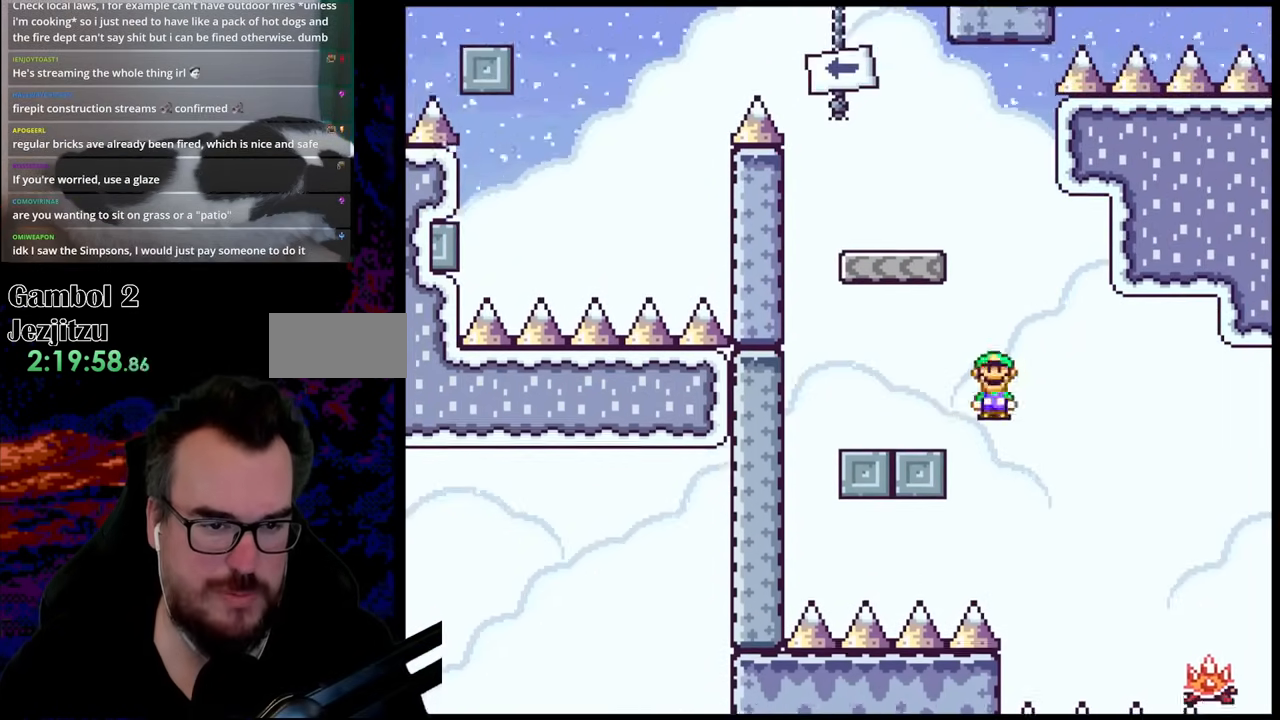
{"buttons": ["B", "Y", "DPAD_RIGHT"], "events": [[83, "A", "up"], [150, "X", "up"], [150, "Y", "down"], [333, "B", "down"], [367, "DPAD_LEFT", "up"], [383, "DPAD_RIGHT", "down"]]}